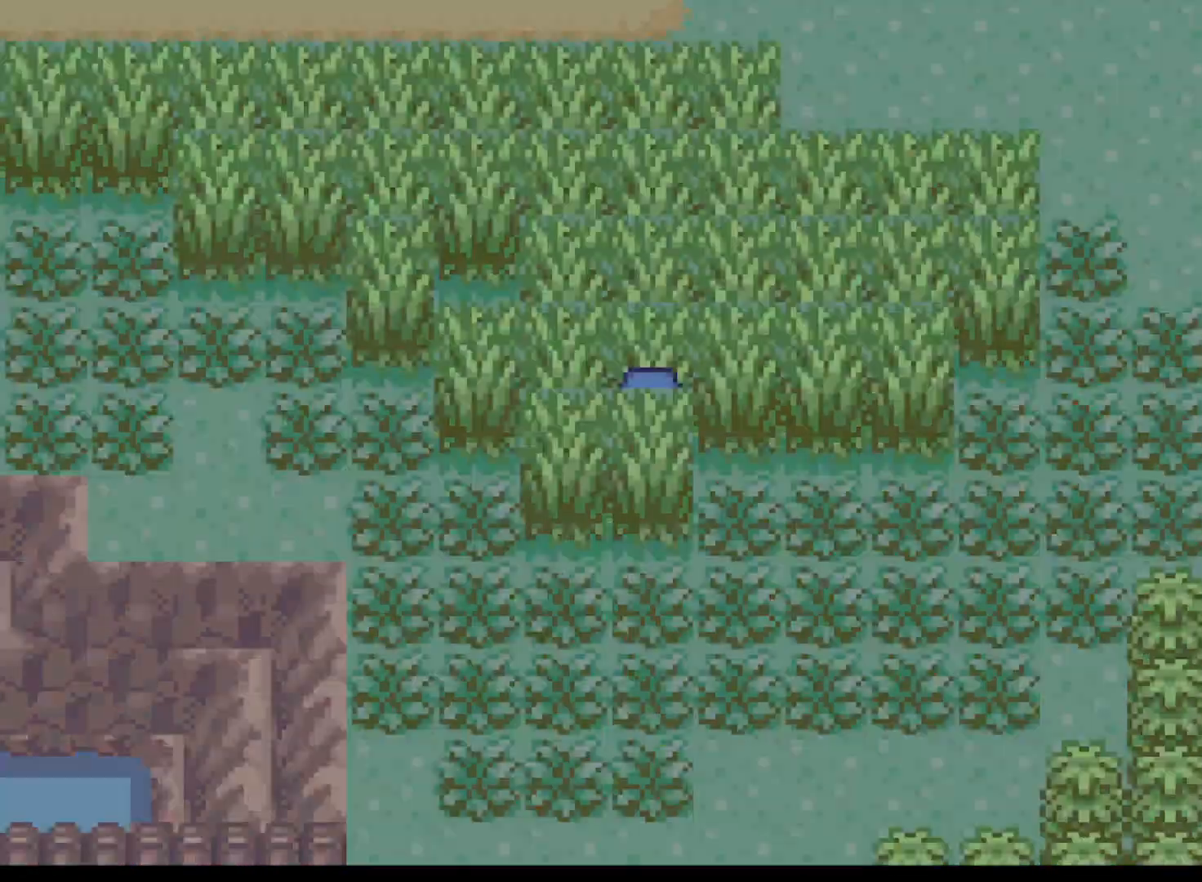
Gameplay with a controller (Xbox layout); each line is a JSON object with the inputs held at the frame after it. "events" lists button and stick changes between this image and that frame as [ms after this image, input, new state], when the widget could be followed in between. Not read: right_stick.
{"buttons": ["A"], "left_stick": "center", "events": [[125, "A", "up"], [250, "A", "down"], [376, "A", "up"], [501, "A", "down"]]}
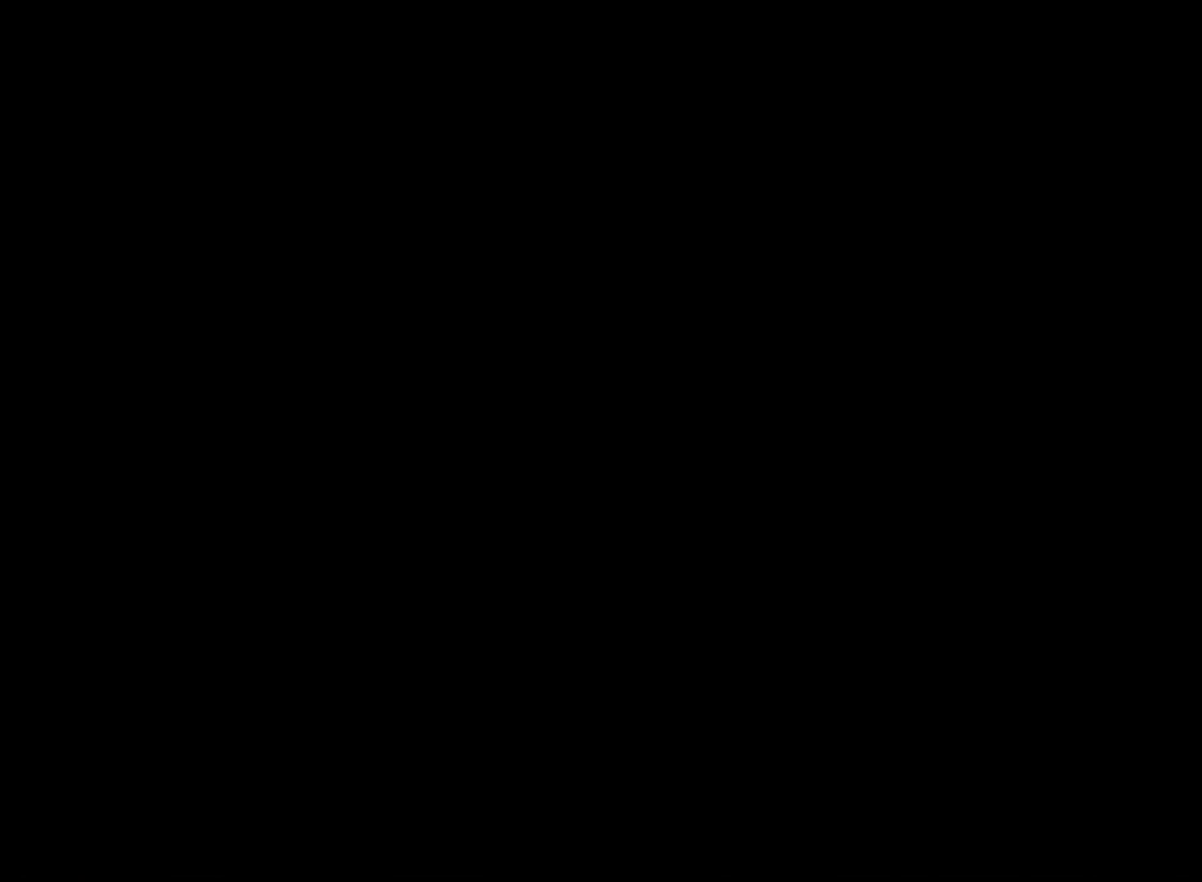
{"buttons": [], "left_stick": "center", "events": [[125, "A", "up"], [292, "A", "down"], [375, "A", "up"]]}
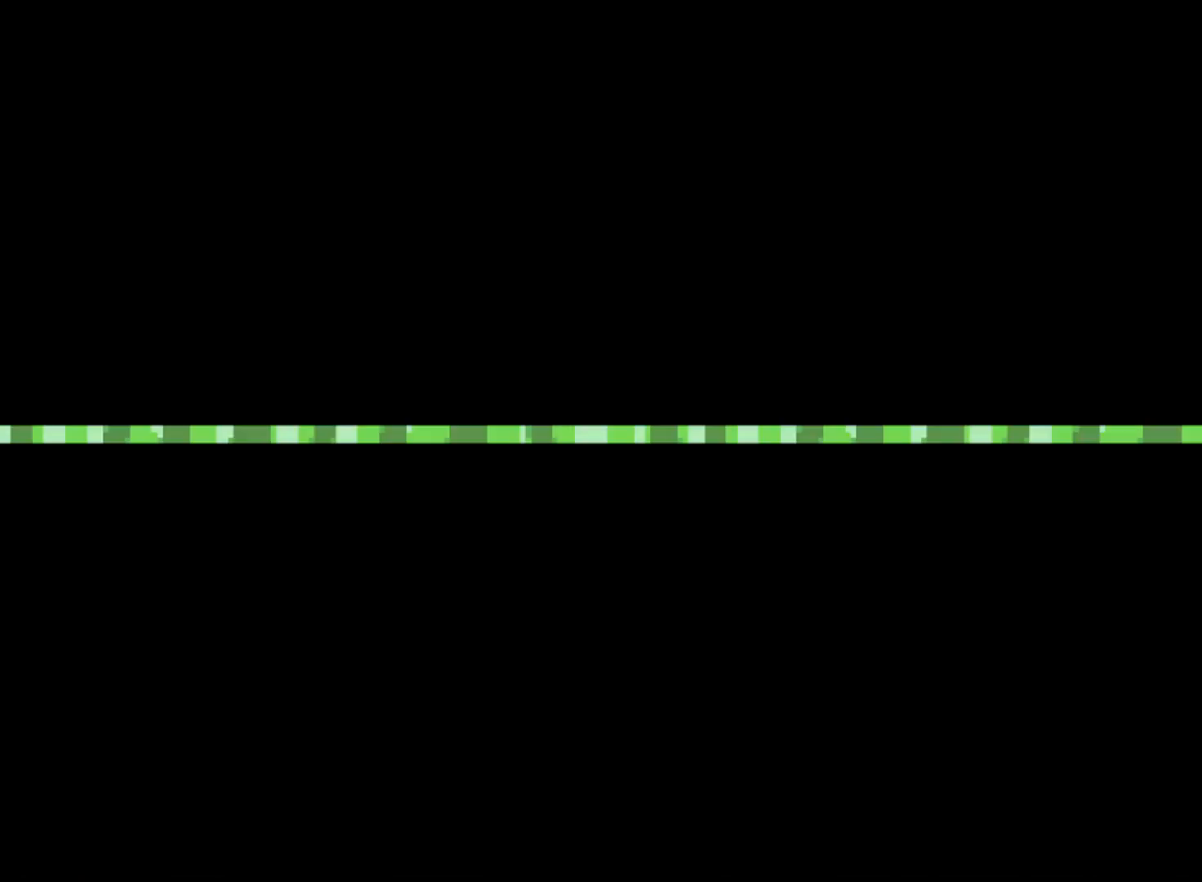
{"buttons": ["A"], "left_stick": "center", "events": [[250, "A", "down"], [376, "A", "up"], [501, "A", "down"]]}
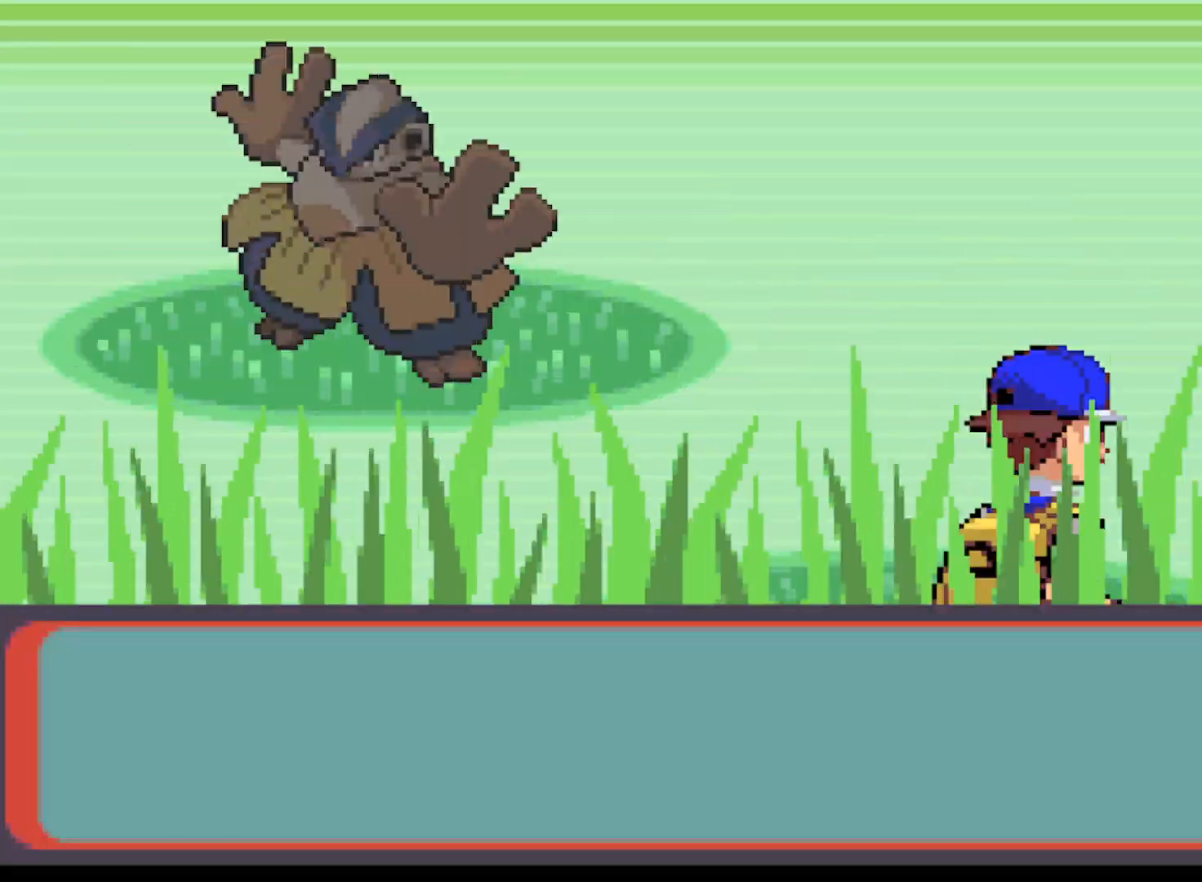
{"buttons": [], "left_stick": "center", "events": [[83, "A", "up"], [208, "A", "down"], [250, "A", "up"], [375, "A", "down"], [458, "A", "up"]]}
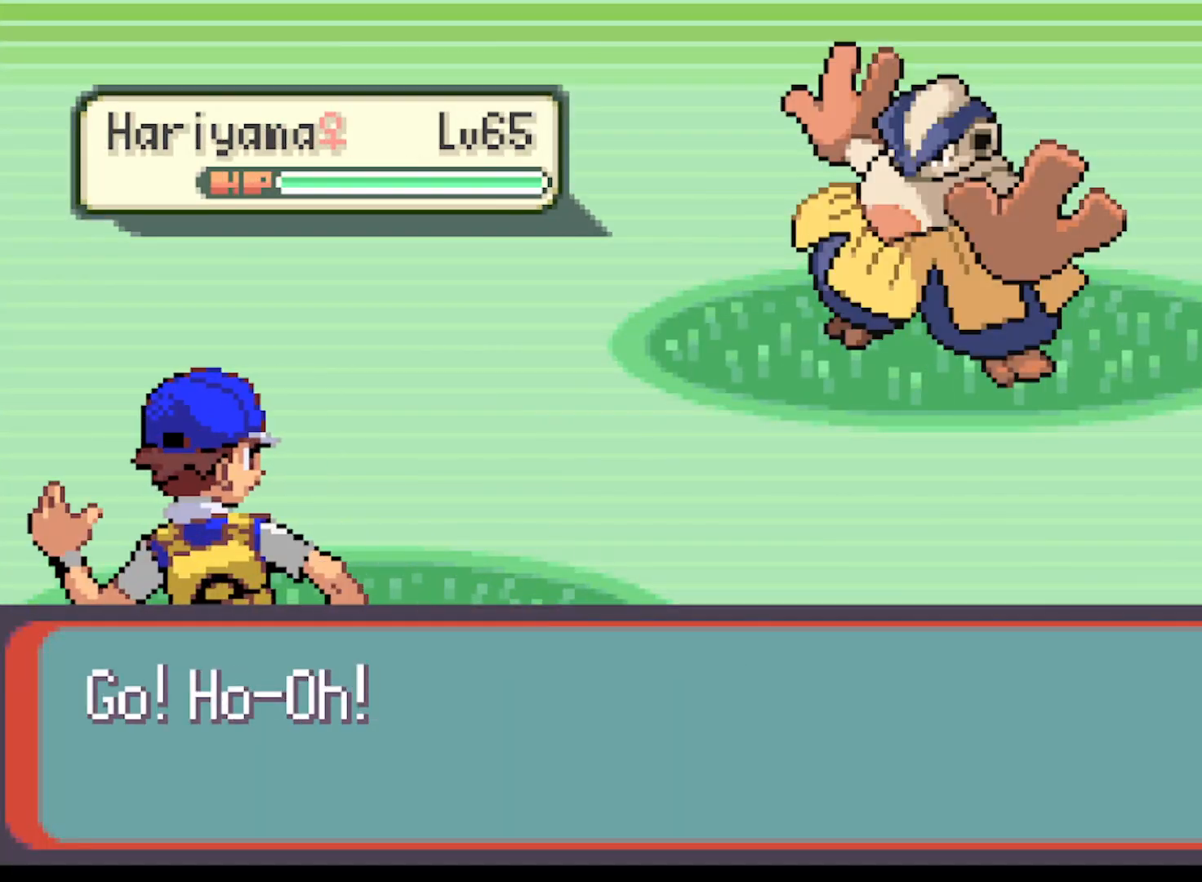
{"buttons": ["A"], "left_stick": "center", "events": [[42, "A", "down"], [125, "A", "up"], [250, "A", "down"], [334, "A", "up"], [459, "A", "down"]]}
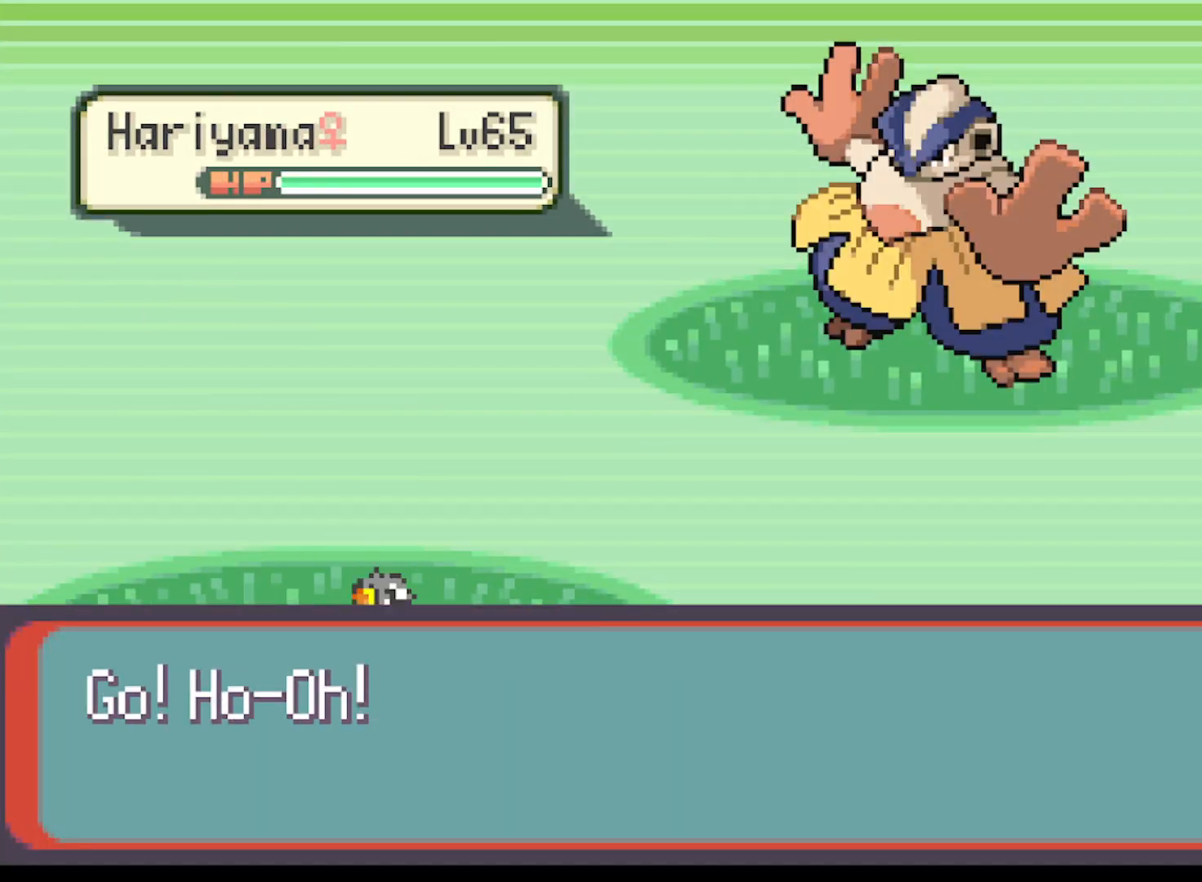
{"buttons": [], "left_stick": "center", "events": [[41, "A", "up"], [166, "A", "down"], [208, "A", "up"], [333, "A", "down"], [417, "A", "up"]]}
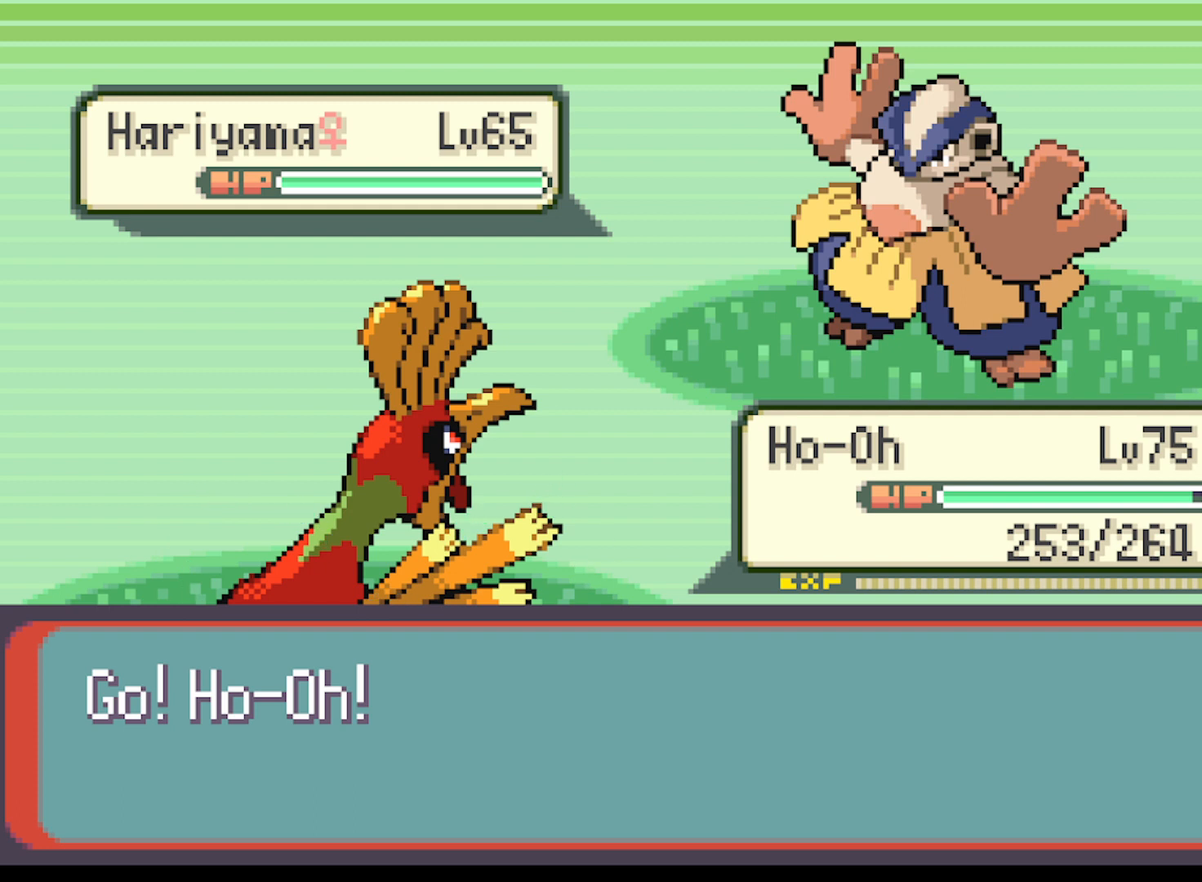
{"buttons": [], "left_stick": "center", "events": [[42, "A", "down"], [125, "A", "up"], [209, "A", "down"], [292, "A", "up"], [417, "A", "down"], [459, "A", "up"]]}
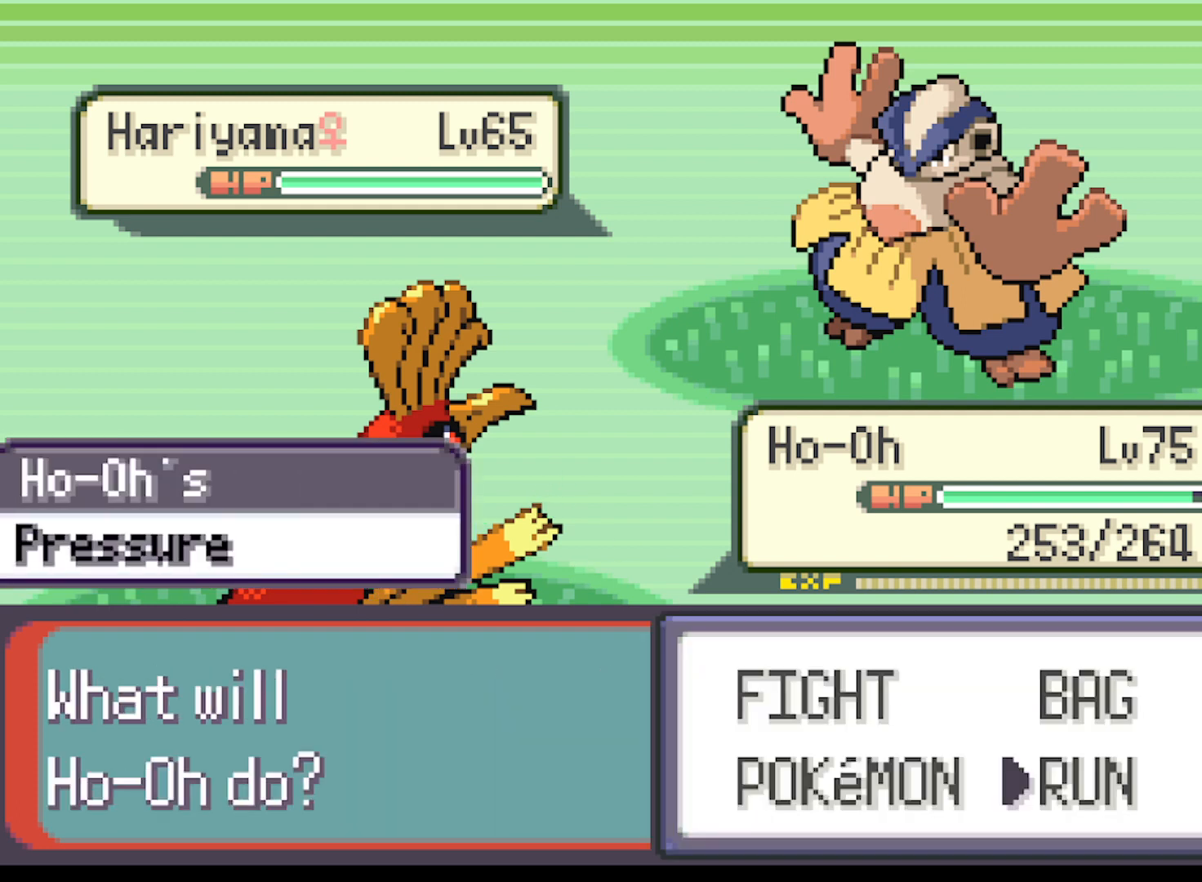
{"buttons": ["A"], "left_stick": "center", "events": [[83, "A", "down"], [125, "A", "up"], [208, "A", "down"], [292, "A", "up"], [375, "A", "down"], [417, "A", "up"], [500, "A", "down"]]}
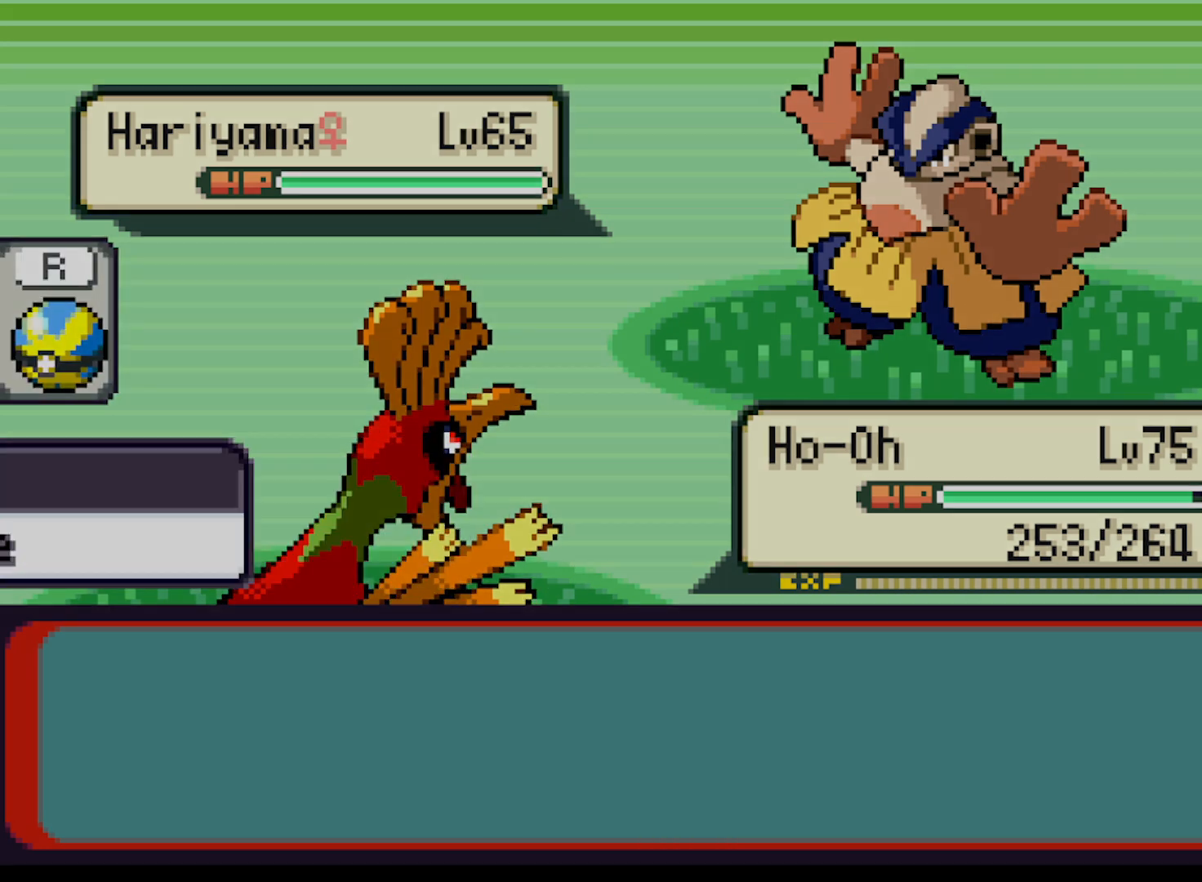
{"buttons": ["START"], "left_stick": "center", "events": [[84, "A", "up"], [376, "START", "down"]]}
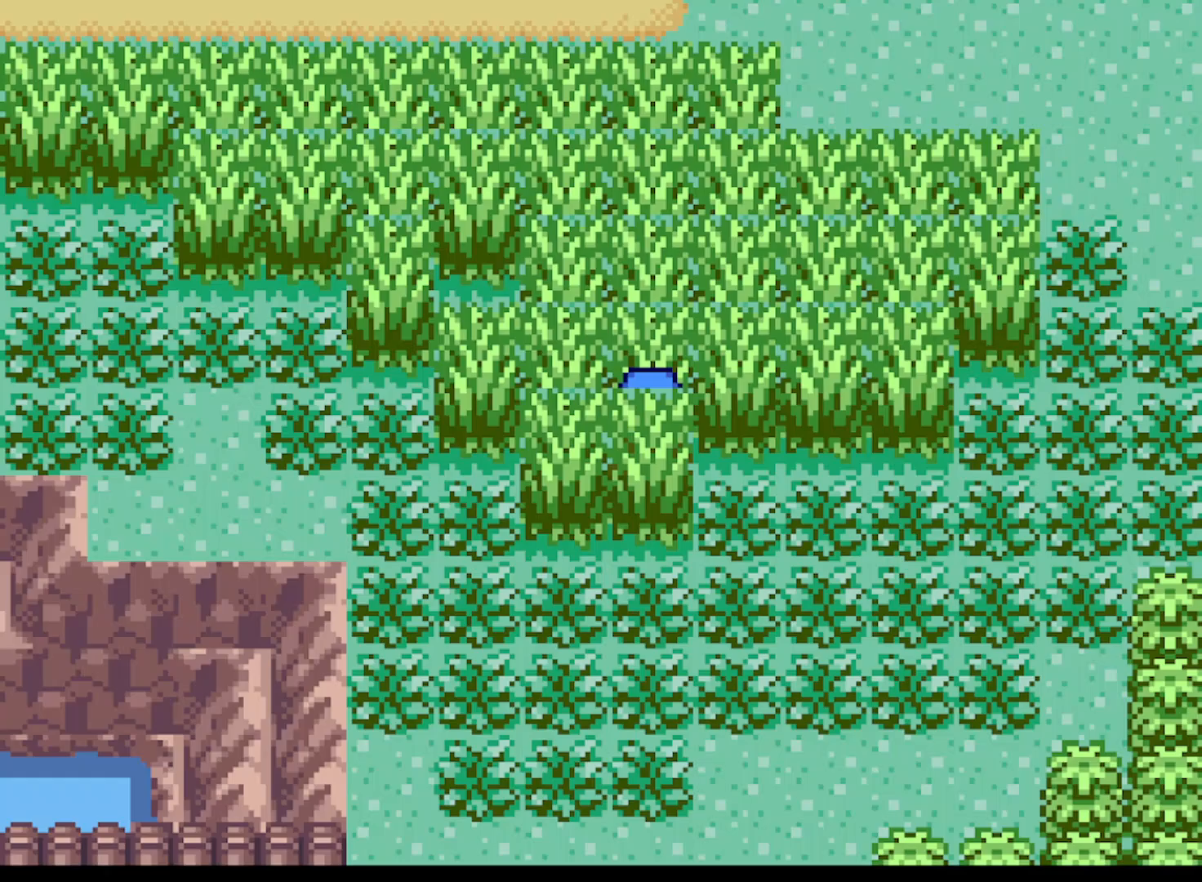
{"buttons": [], "left_stick": "center", "events": [[83, "START", "up"], [250, "START", "down"], [375, "START", "up"]]}
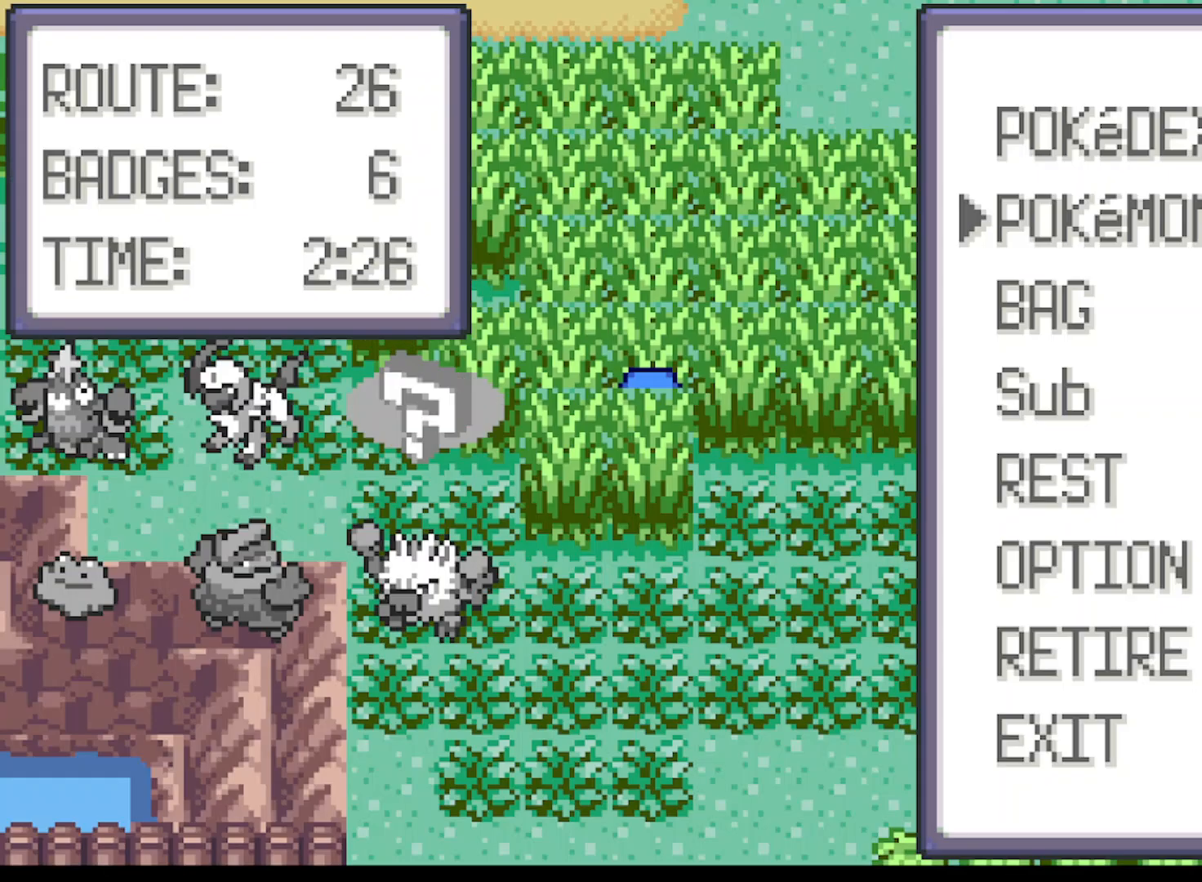
{"buttons": [], "left_stick": "center", "events": []}
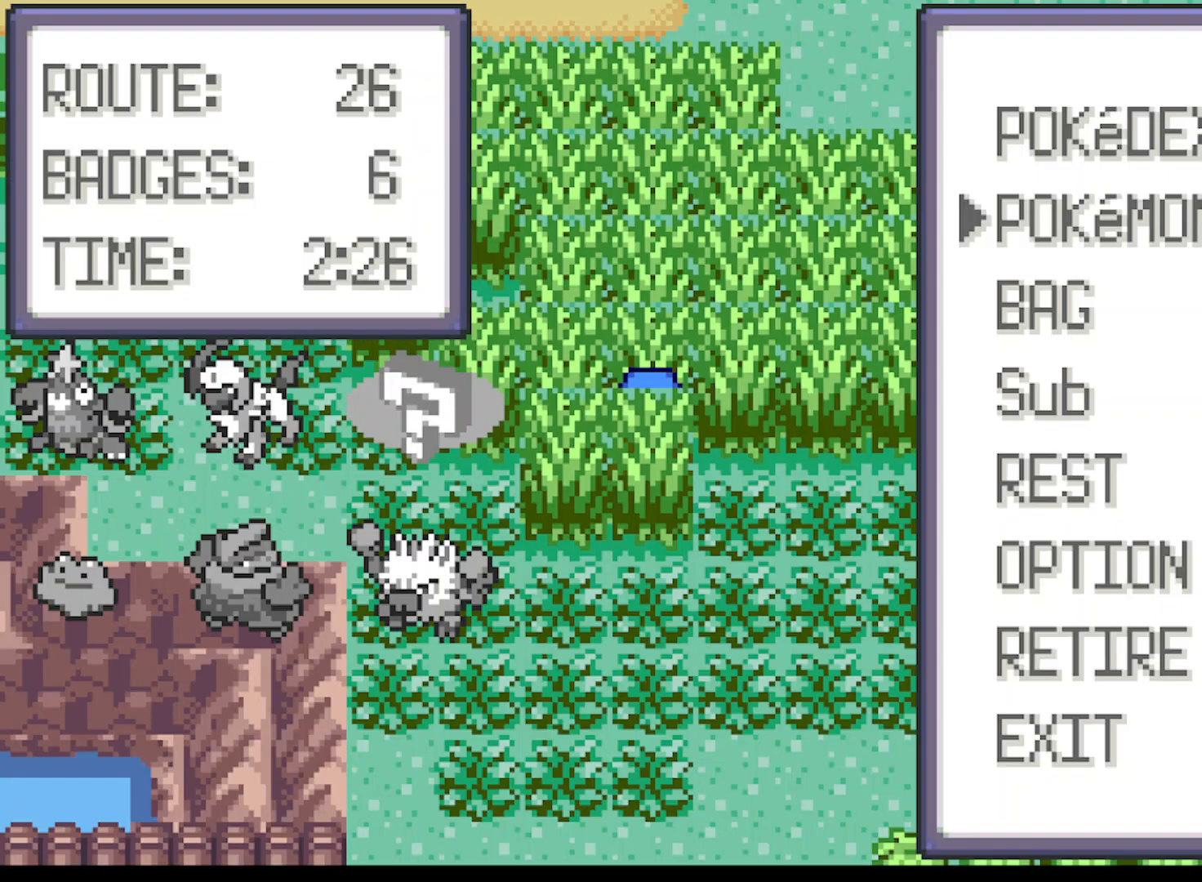
{"buttons": ["A", "DPAD_DOWN"], "left_stick": "center", "events": [[166, "START", "down"], [250, "START", "up"], [375, "A", "down"], [417, "DPAD_DOWN", "down"]]}
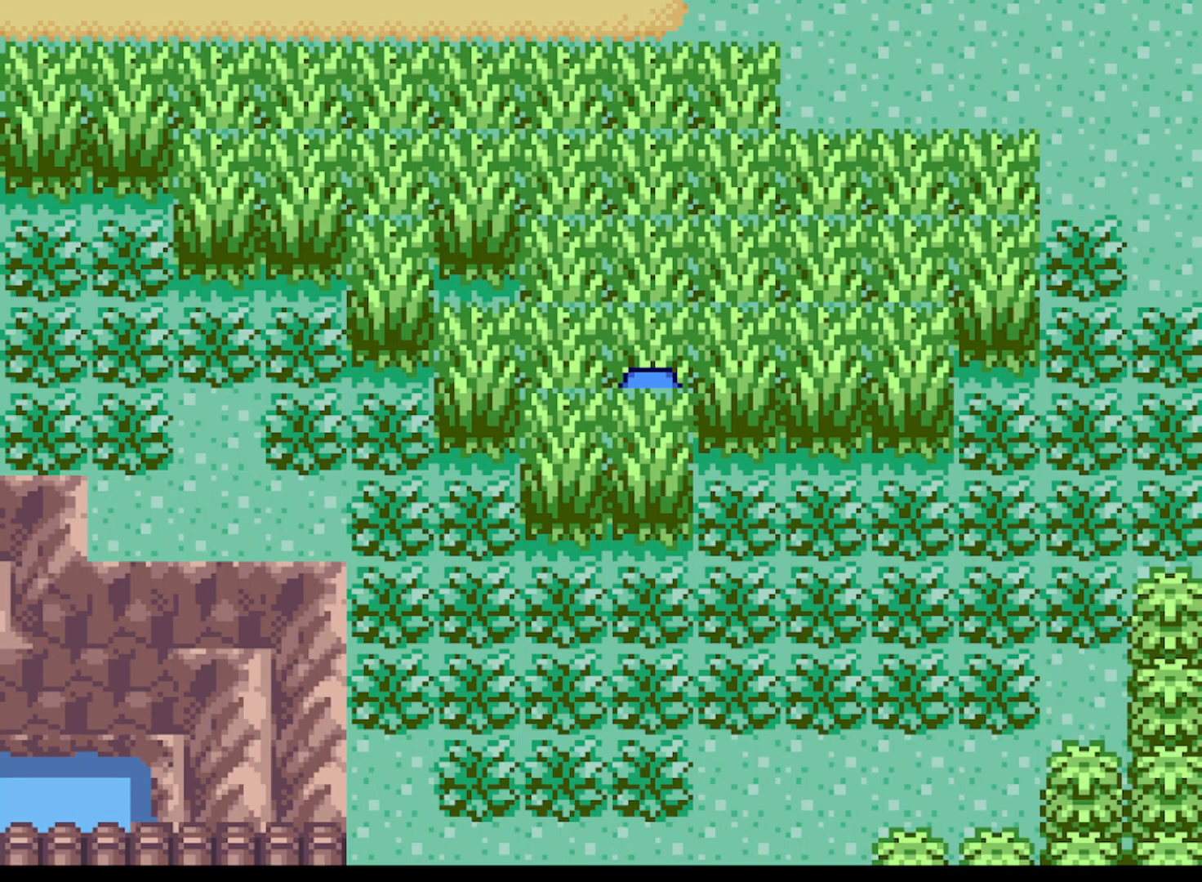
{"buttons": ["A", "DPAD_LEFT"], "left_stick": "center", "events": [[84, "DPAD_DOWN", "up"], [84, "DPAD_RIGHT", "down"], [209, "DPAD_RIGHT", "up"], [209, "DPAD_UP", "down"], [250, "DPAD_LEFT", "down"], [334, "DPAD_UP", "up"]]}
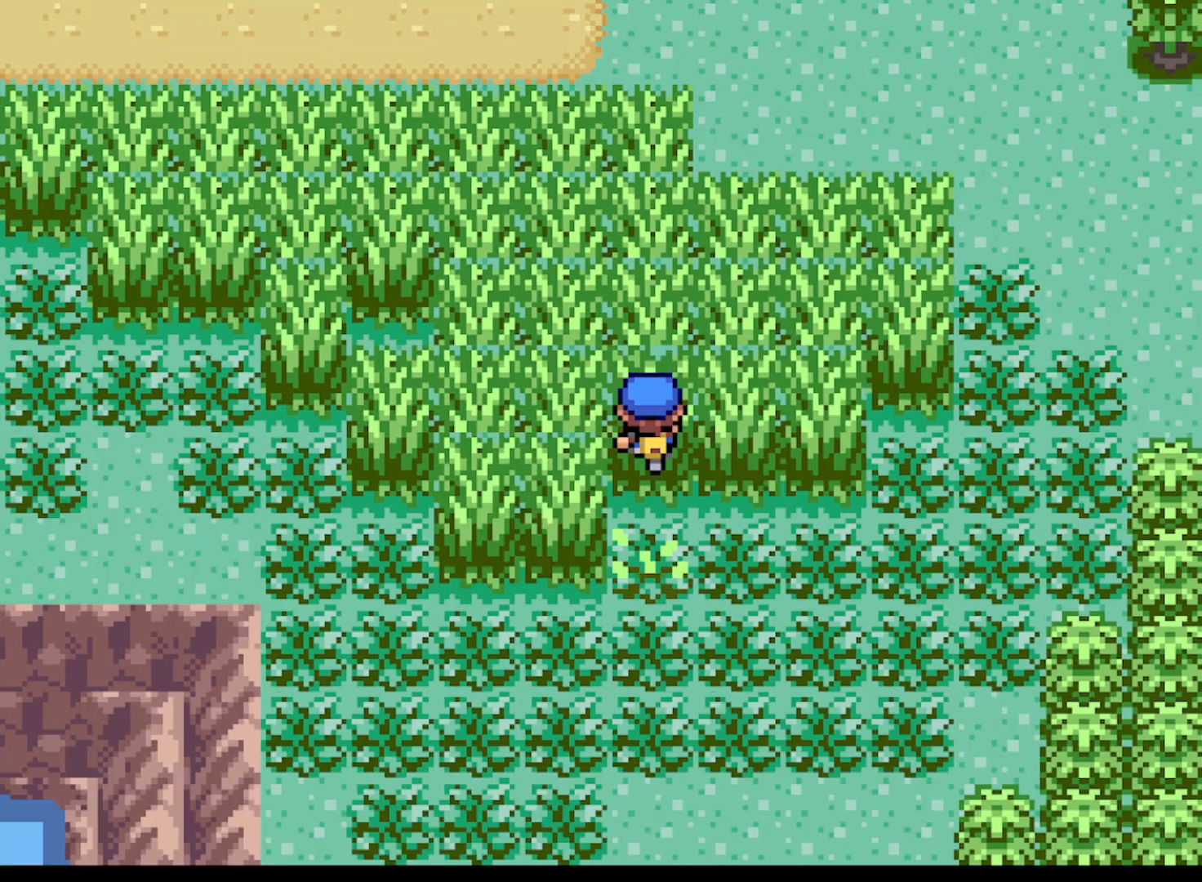
{"buttons": ["A", "DPAD_RIGHT"], "left_stick": "center", "events": [[41, "DPAD_LEFT", "up"], [41, "DPAD_RIGHT", "down"]]}
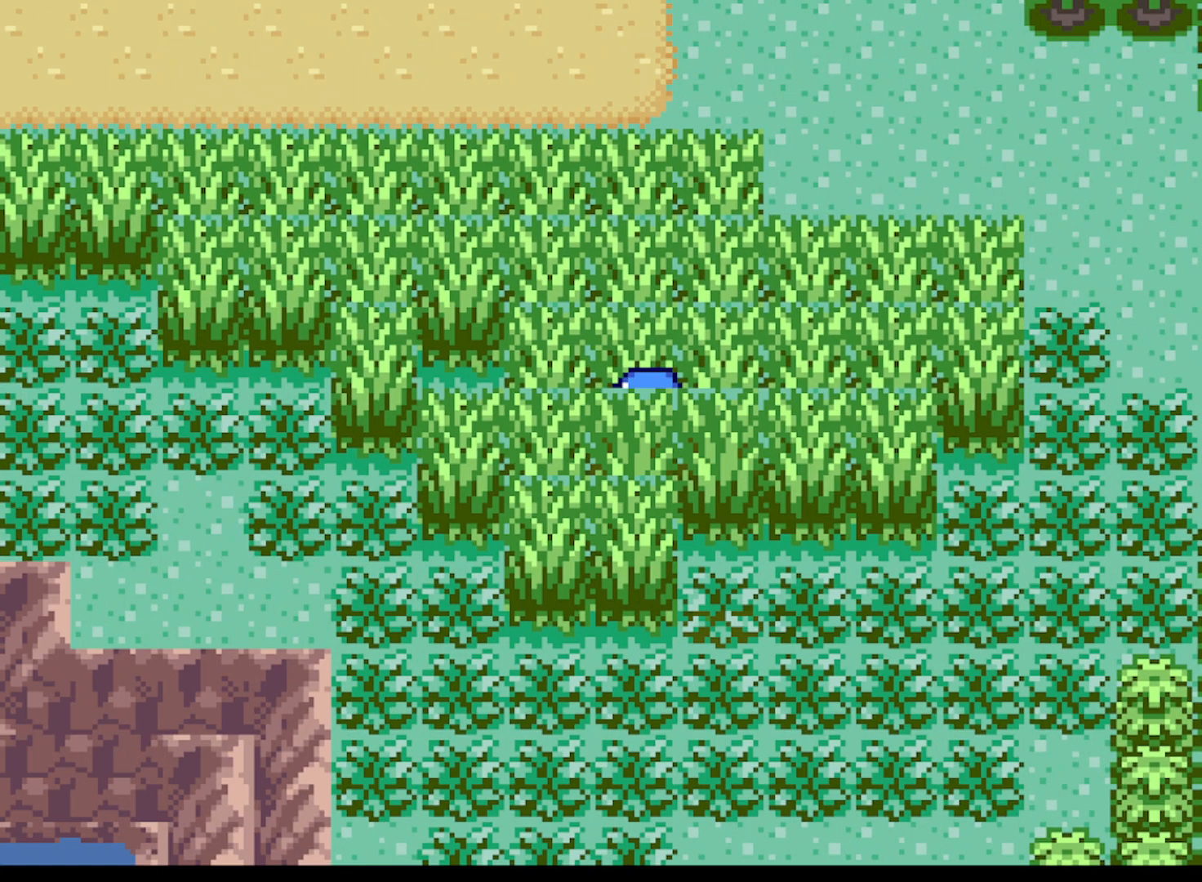
{"buttons": ["A", "DPAD_RIGHT"], "left_stick": "center", "events": []}
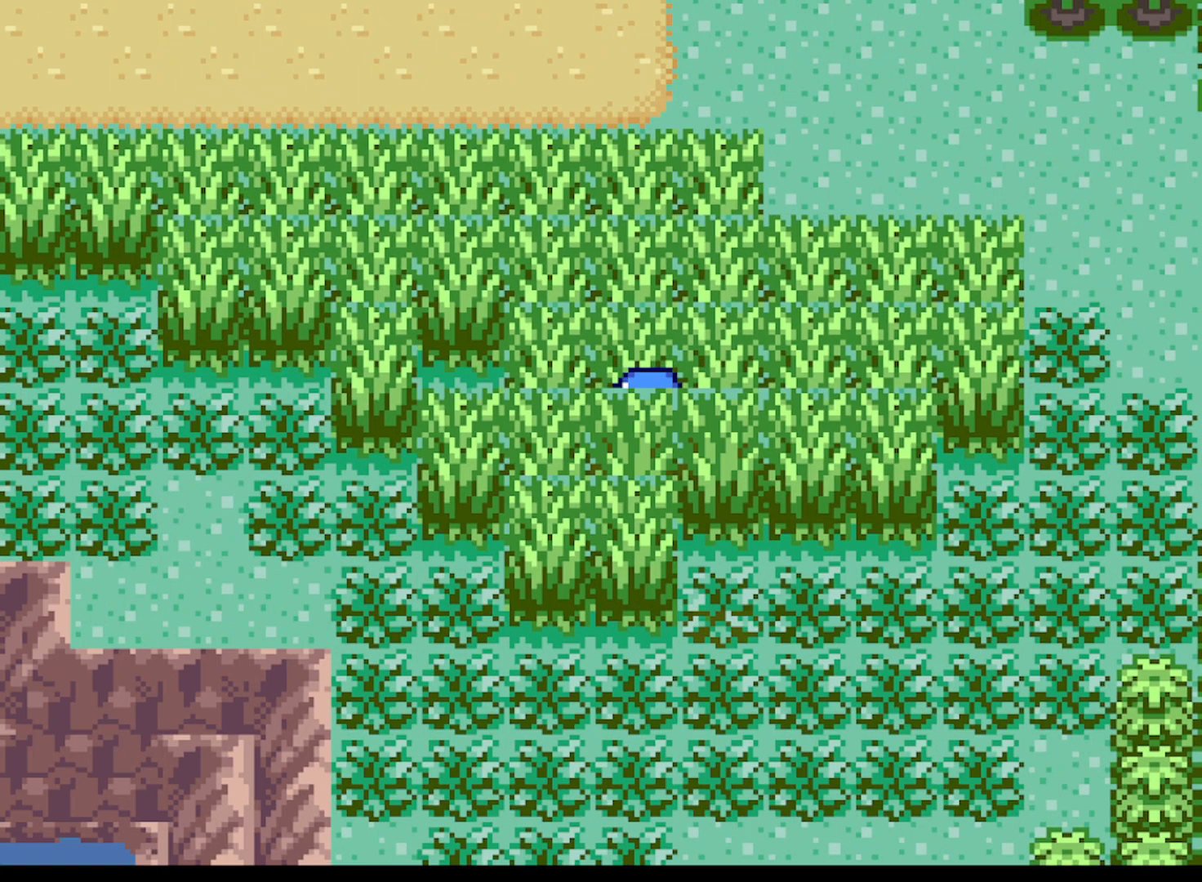
{"buttons": ["A", "DPAD_RIGHT"], "left_stick": "center", "events": []}
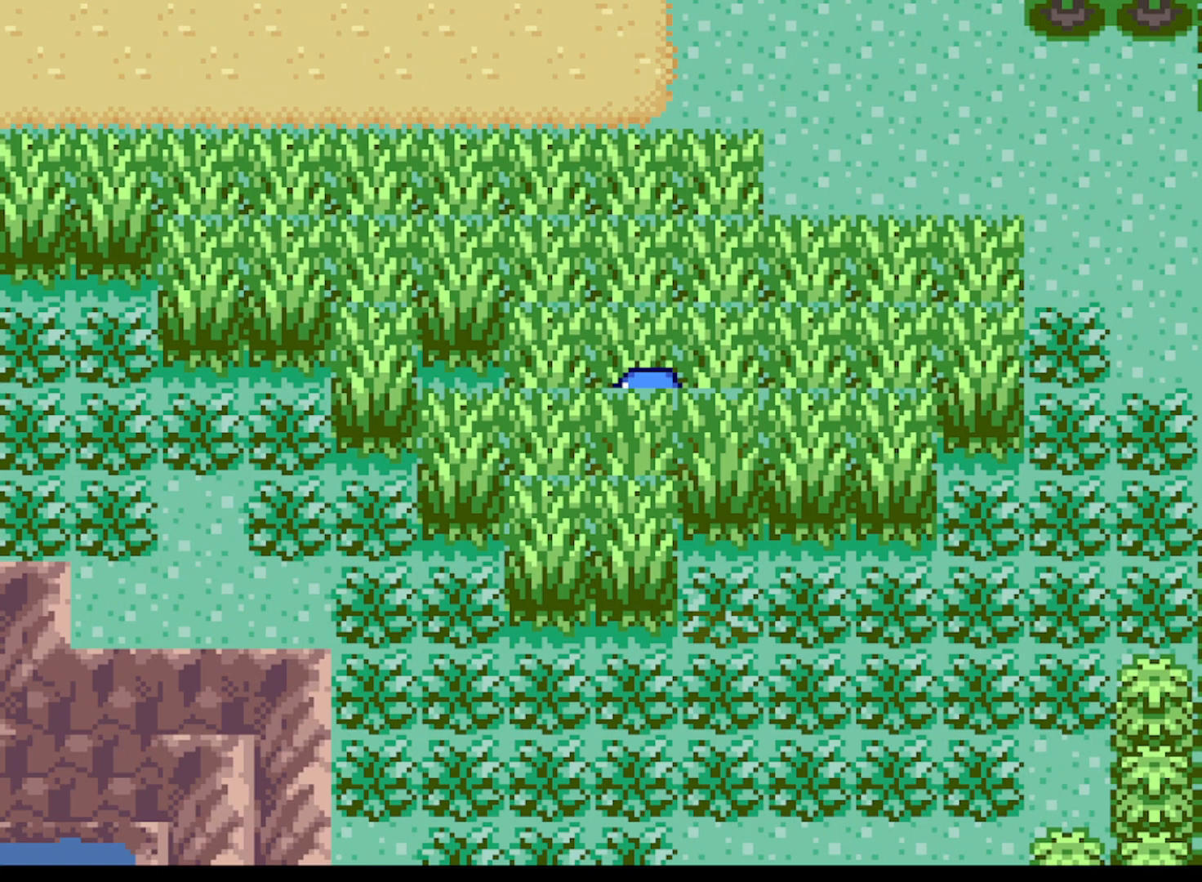
{"buttons": ["A"], "left_stick": "center", "events": [[250, "A", "up"], [292, "DPAD_RIGHT", "up"], [334, "A", "down"], [417, "A", "up"], [417, "DPAD_LEFT", "down"], [501, "A", "down"], [501, "DPAD_LEFT", "up"]]}
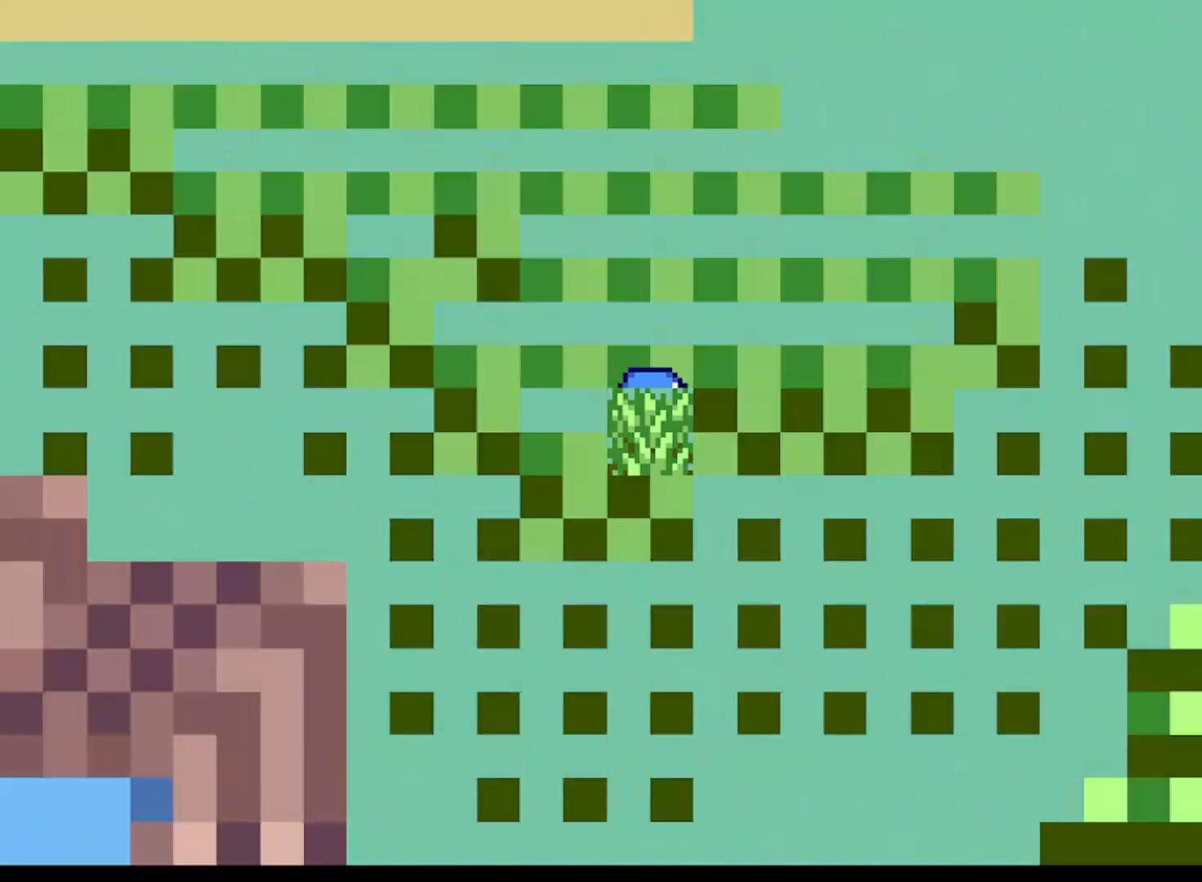
{"buttons": ["A"], "left_stick": "center", "events": [[83, "A", "up"], [250, "A", "down"], [333, "A", "up"], [458, "A", "down"]]}
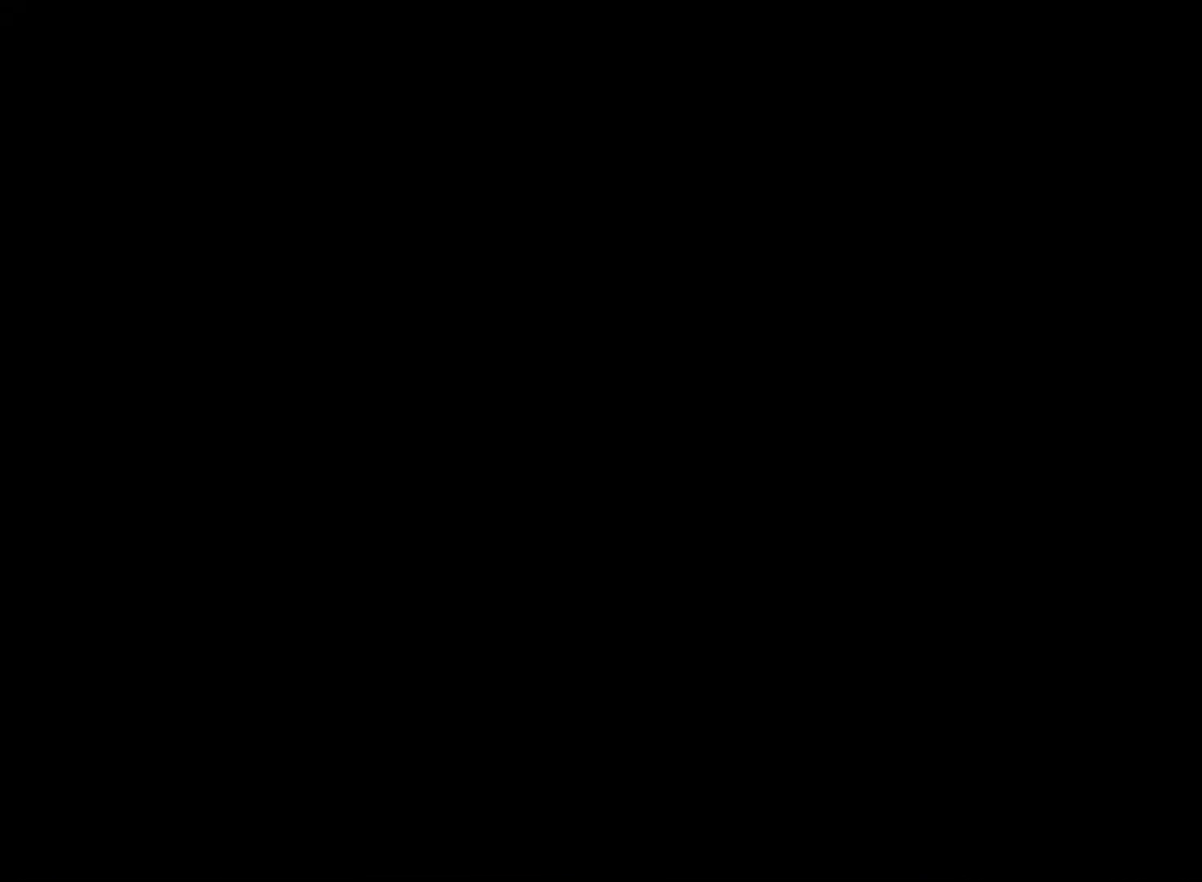
{"buttons": [], "left_stick": "center", "events": [[84, "A", "up"], [167, "A", "down"], [292, "A", "up"], [417, "A", "down"], [501, "A", "up"]]}
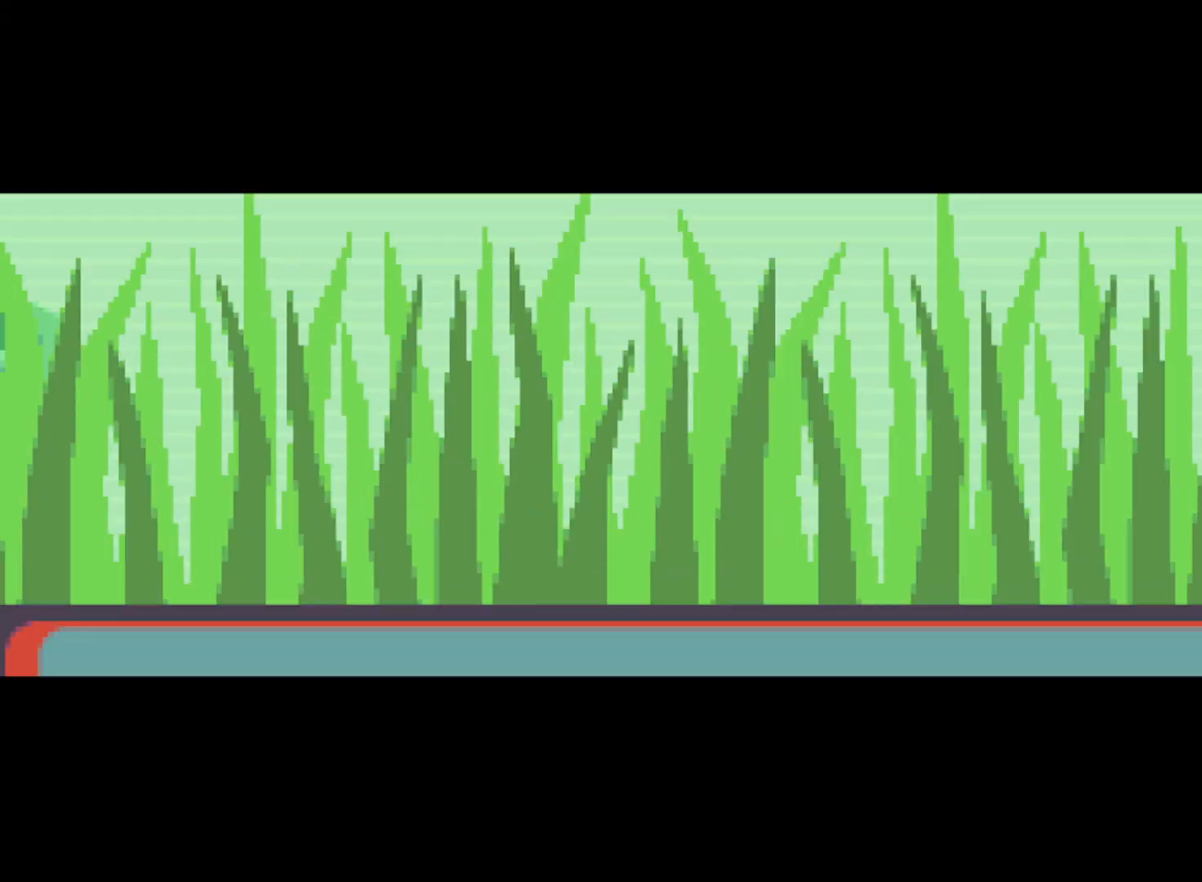
{"buttons": ["A"], "left_stick": "center", "events": [[166, "A", "down"], [208, "A", "up"], [333, "A", "down"], [417, "A", "up"], [500, "A", "down"]]}
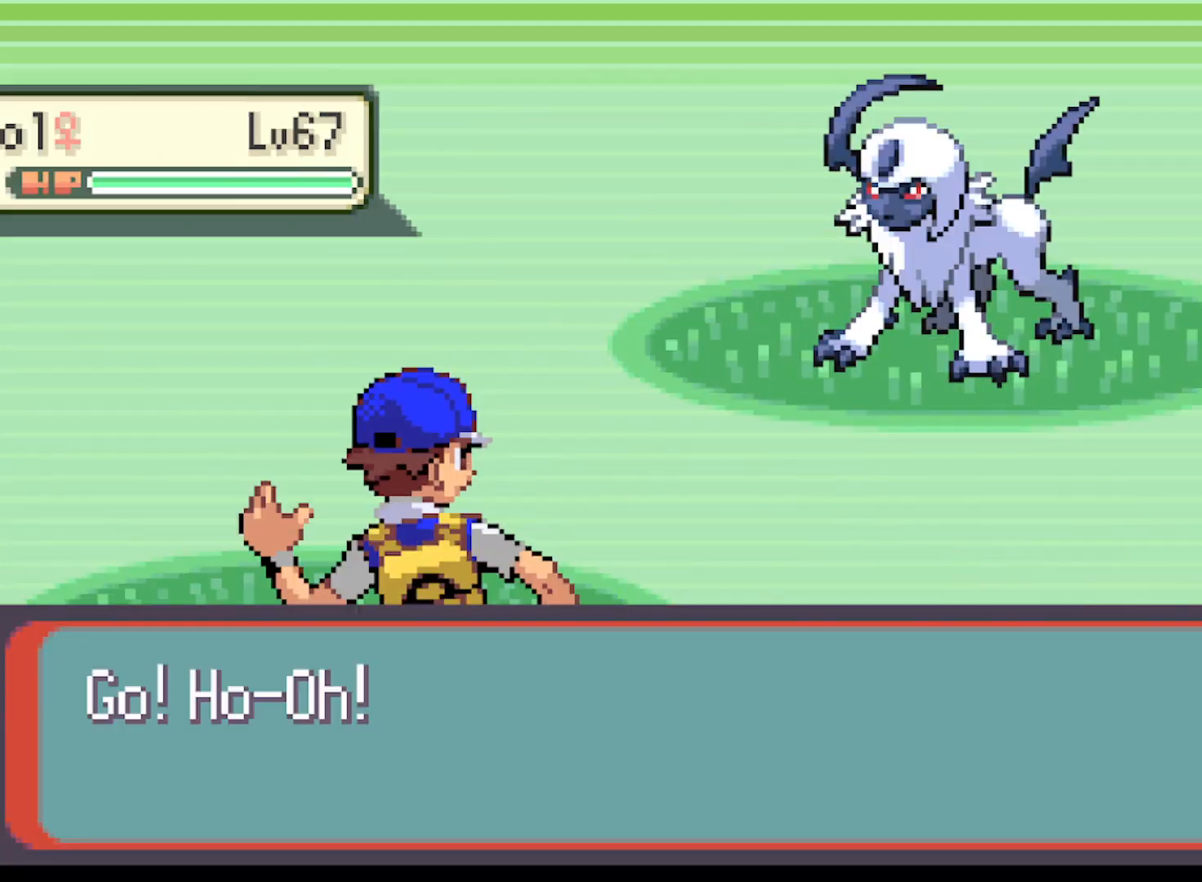
{"buttons": ["A"], "left_stick": "center", "events": [[84, "A", "up"], [167, "A", "down"], [250, "A", "up"], [334, "A", "down"], [417, "A", "up"], [501, "A", "down"]]}
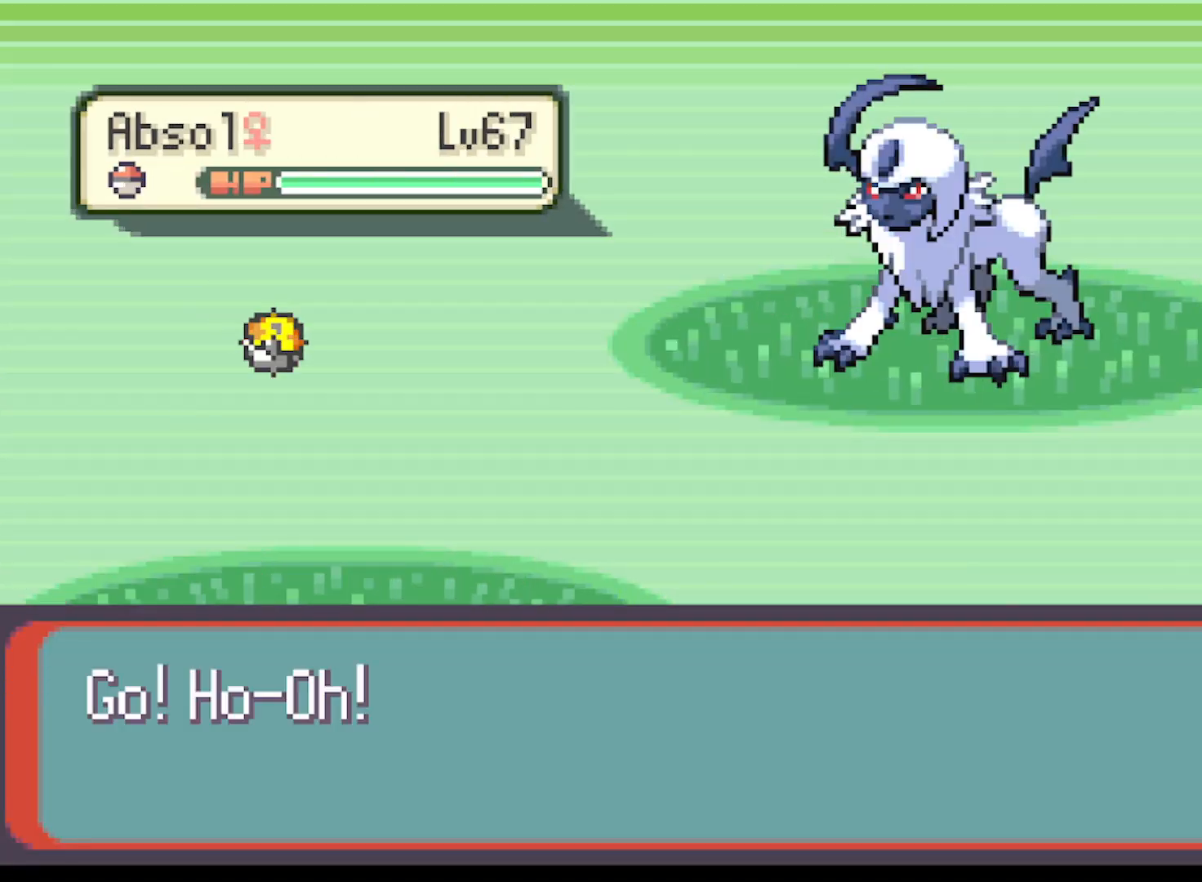
{"buttons": [], "left_stick": "center", "events": [[41, "A", "up"], [166, "A", "down"], [250, "A", "up"], [375, "A", "down"], [417, "A", "up"]]}
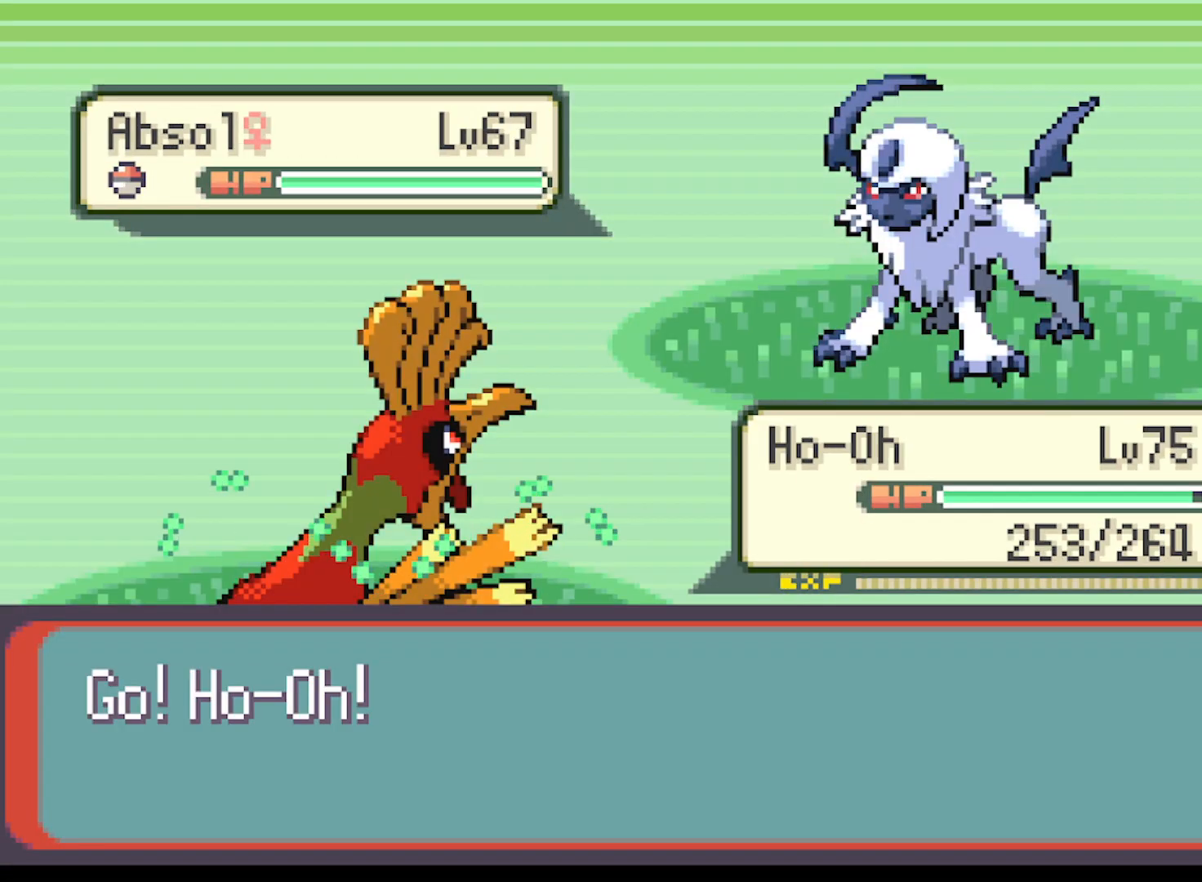
{"buttons": [], "left_stick": "center", "events": [[42, "A", "down"], [84, "A", "up"], [209, "A", "down"], [292, "A", "up"], [376, "A", "down"], [459, "A", "up"]]}
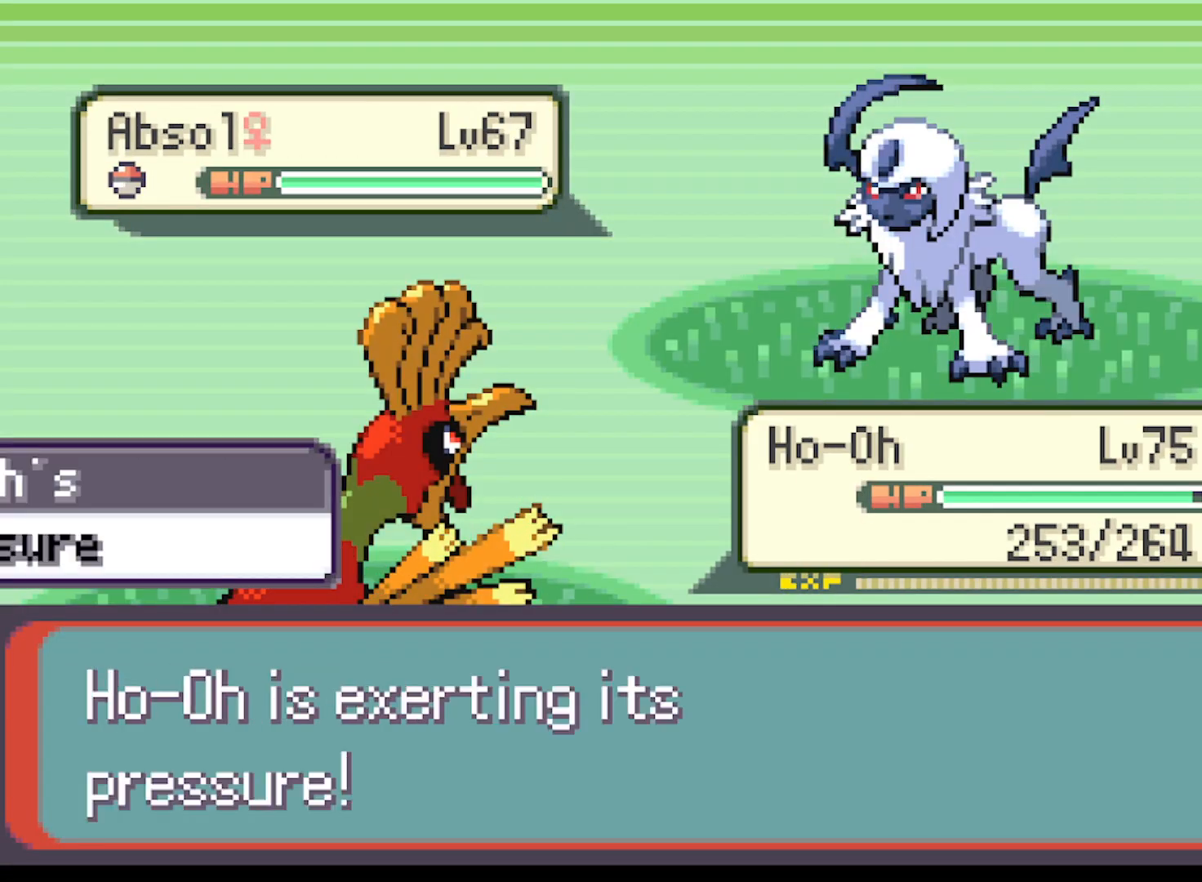
{"buttons": [], "left_stick": "center", "events": [[83, "A", "down"], [167, "A", "up"], [250, "A", "down"], [292, "A", "up"], [417, "A", "down"], [500, "A", "up"]]}
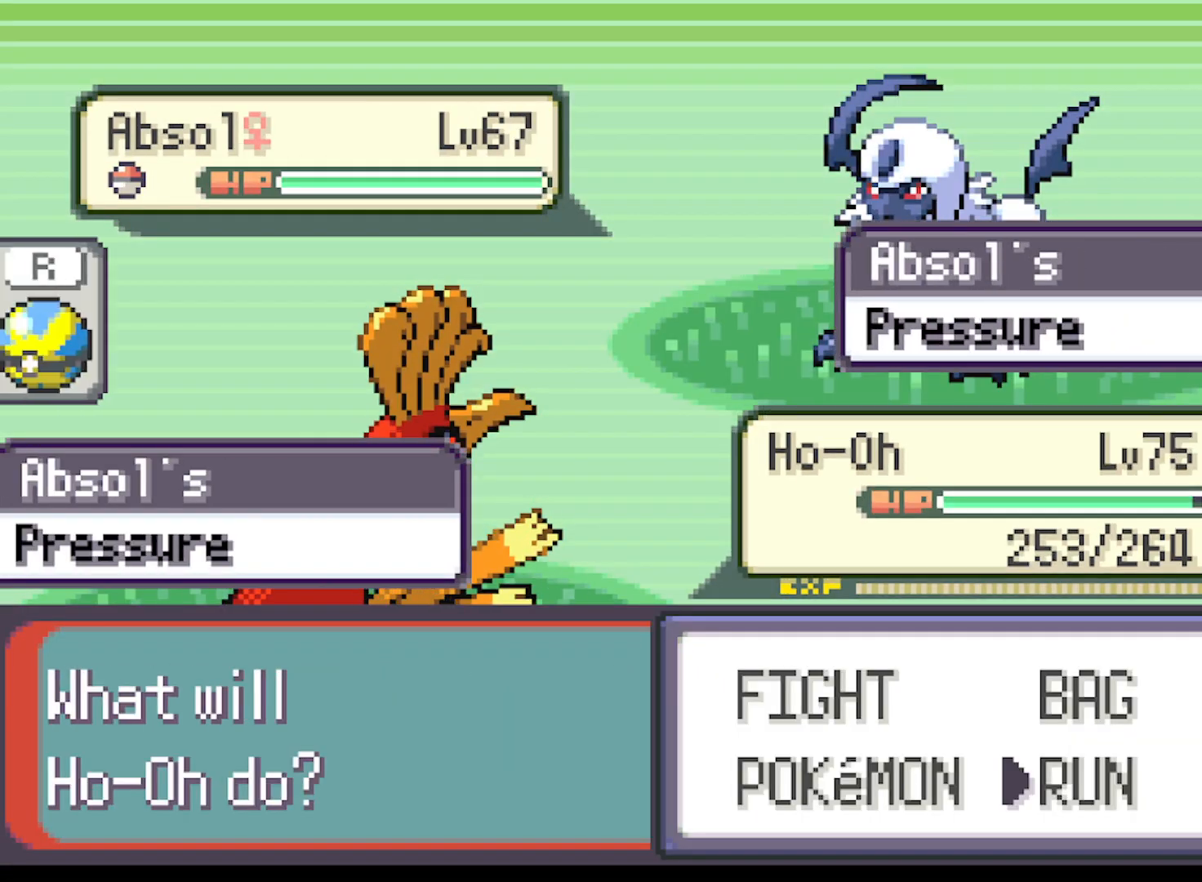
{"buttons": ["A"], "left_stick": "center", "events": [[125, "A", "down"], [167, "A", "up"], [292, "A", "down"], [417, "A", "up"], [501, "A", "down"]]}
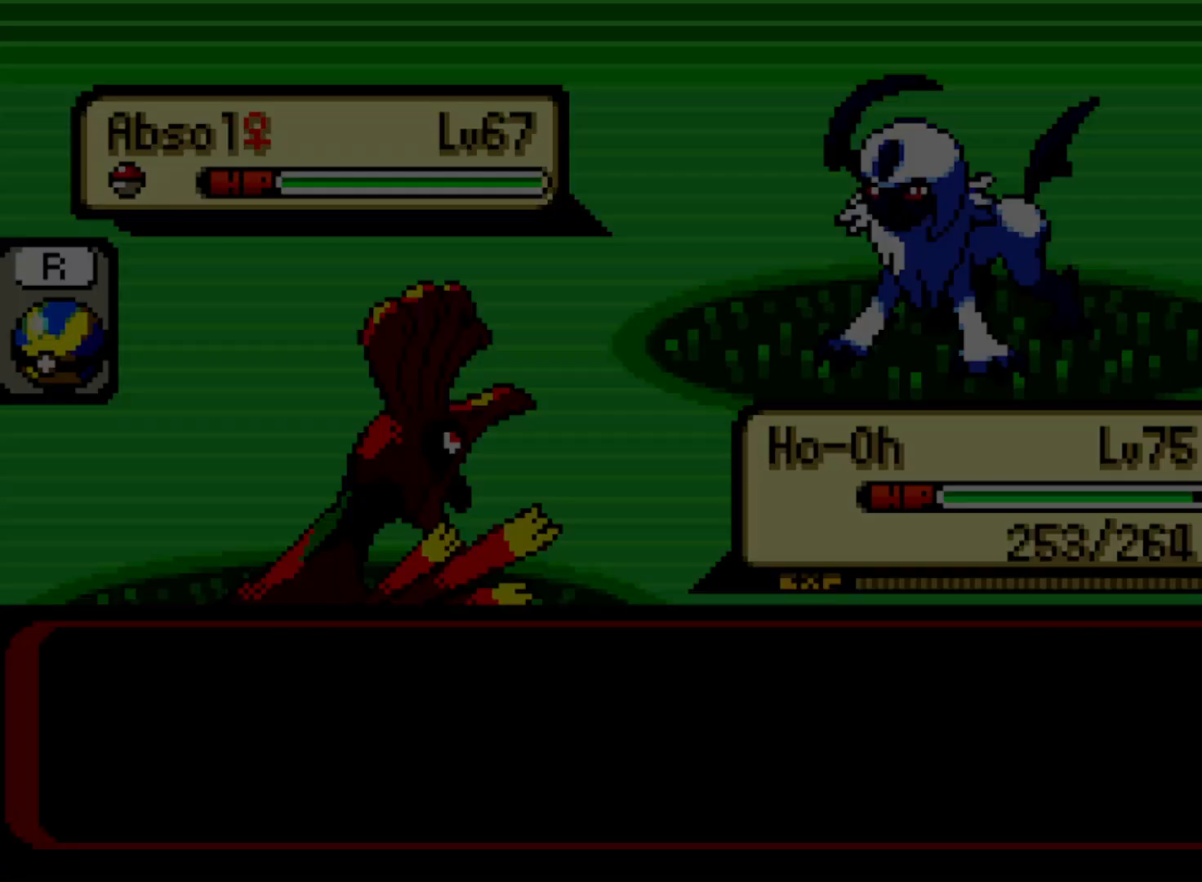
{"buttons": ["A", "DPAD_LEFT"], "left_stick": "center", "events": [[166, "DPAD_UP", "down"], [375, "DPAD_LEFT", "down"], [417, "DPAD_UP", "up"]]}
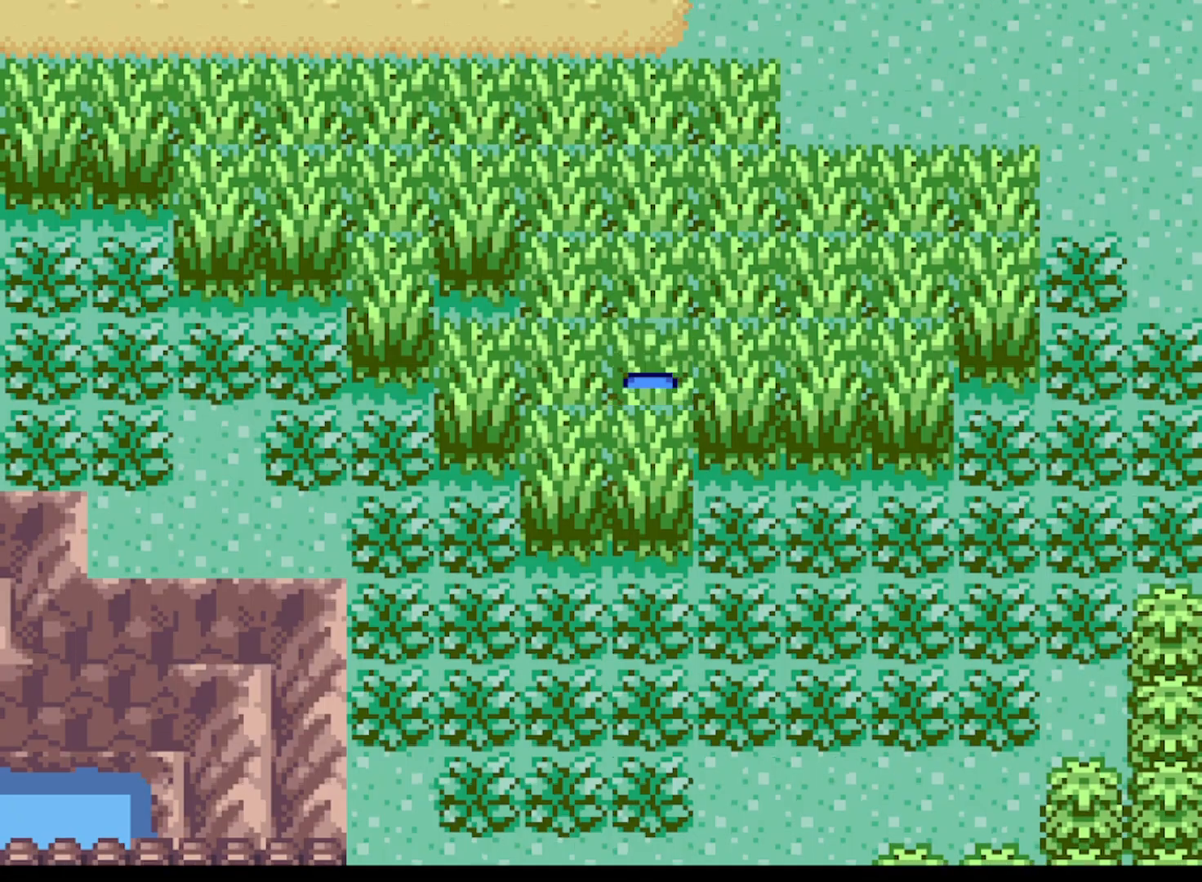
{"buttons": ["A", "DPAD_RIGHT"], "left_stick": "center"}
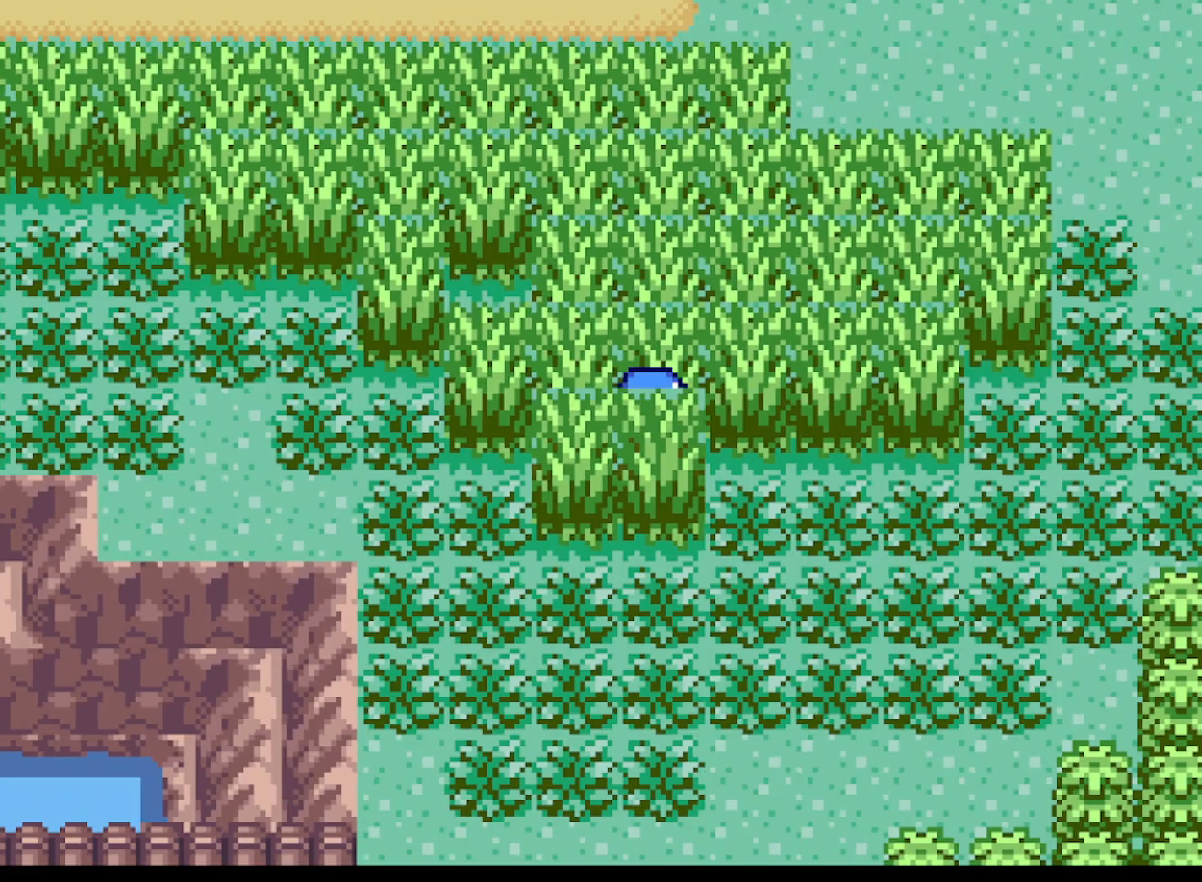
{"buttons": ["A", "DPAD_RIGHT"], "left_stick": "center"}
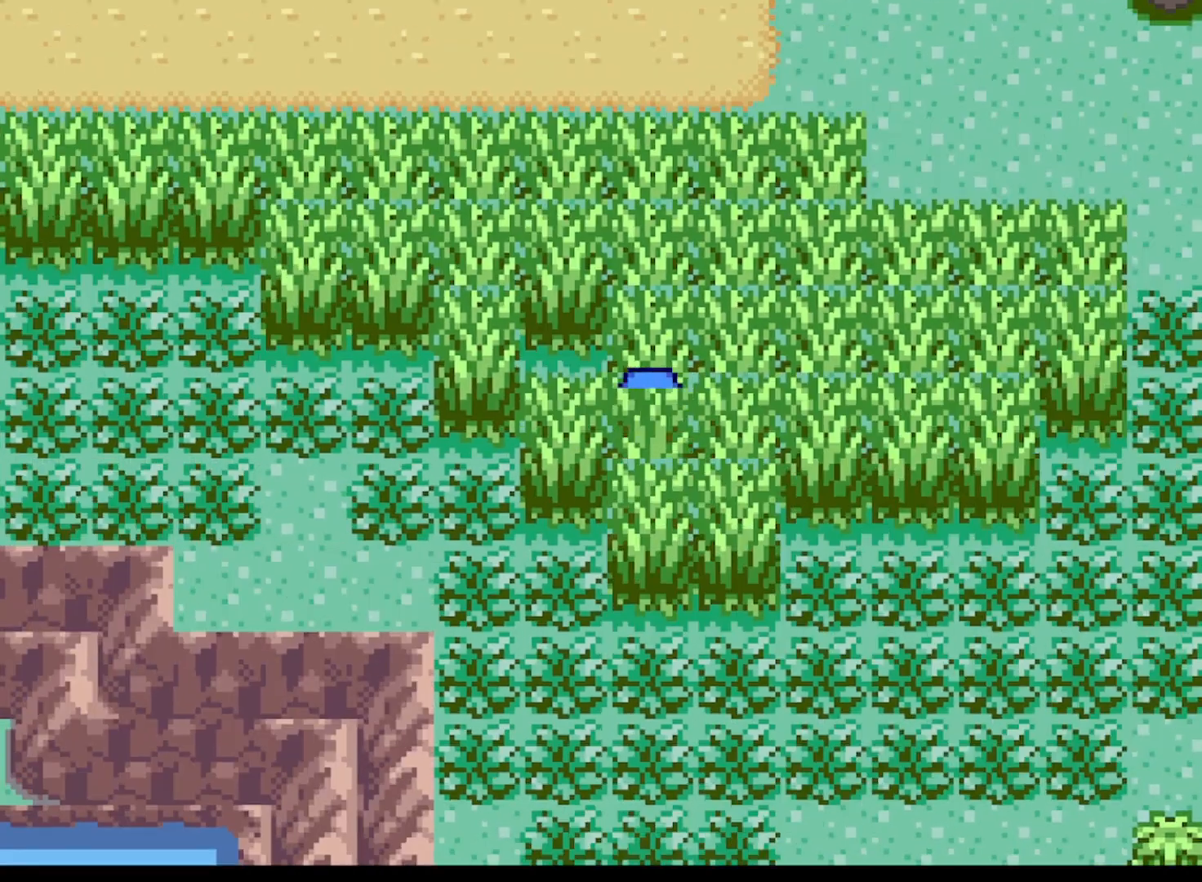
{"buttons": ["A", "DPAD_UP", "DPAD_LEFT"], "left_stick": "center"}
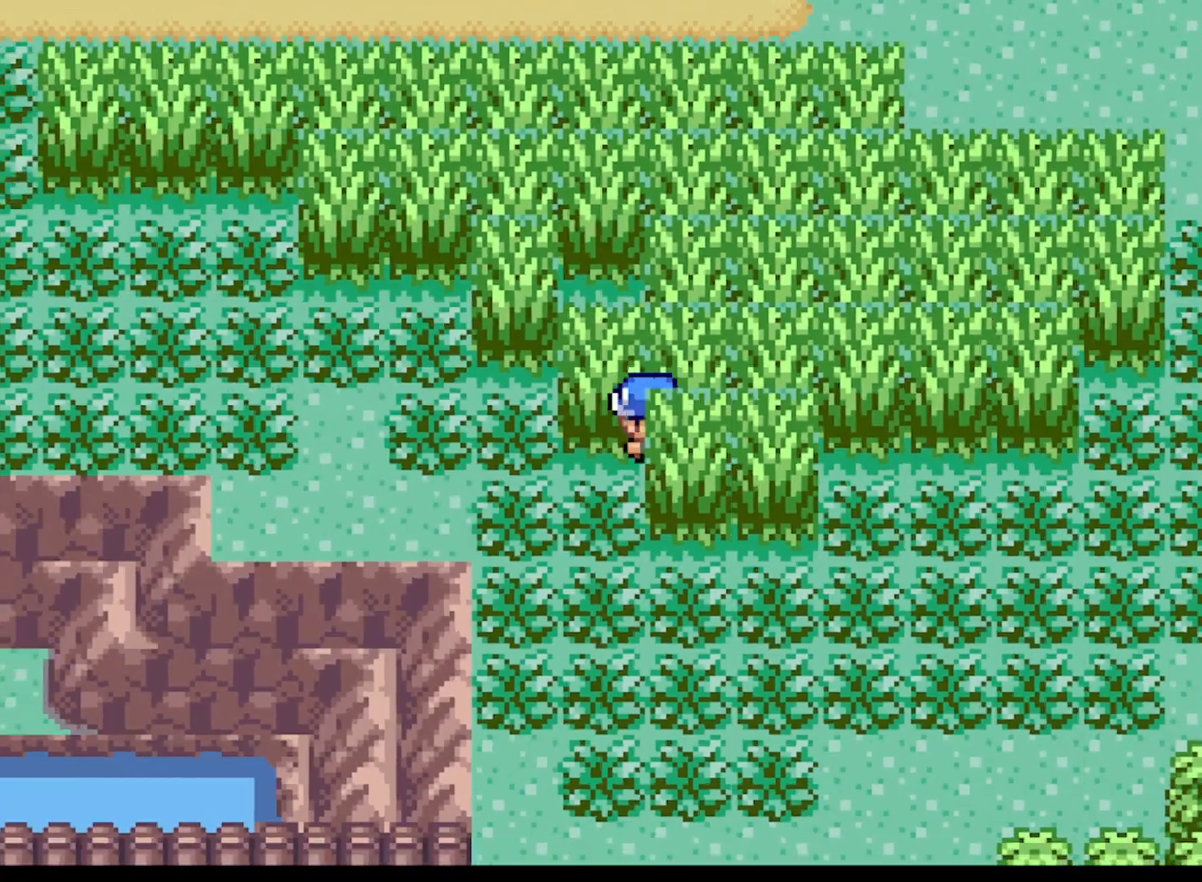
{"buttons": ["A", "DPAD_RIGHT"], "left_stick": "center"}